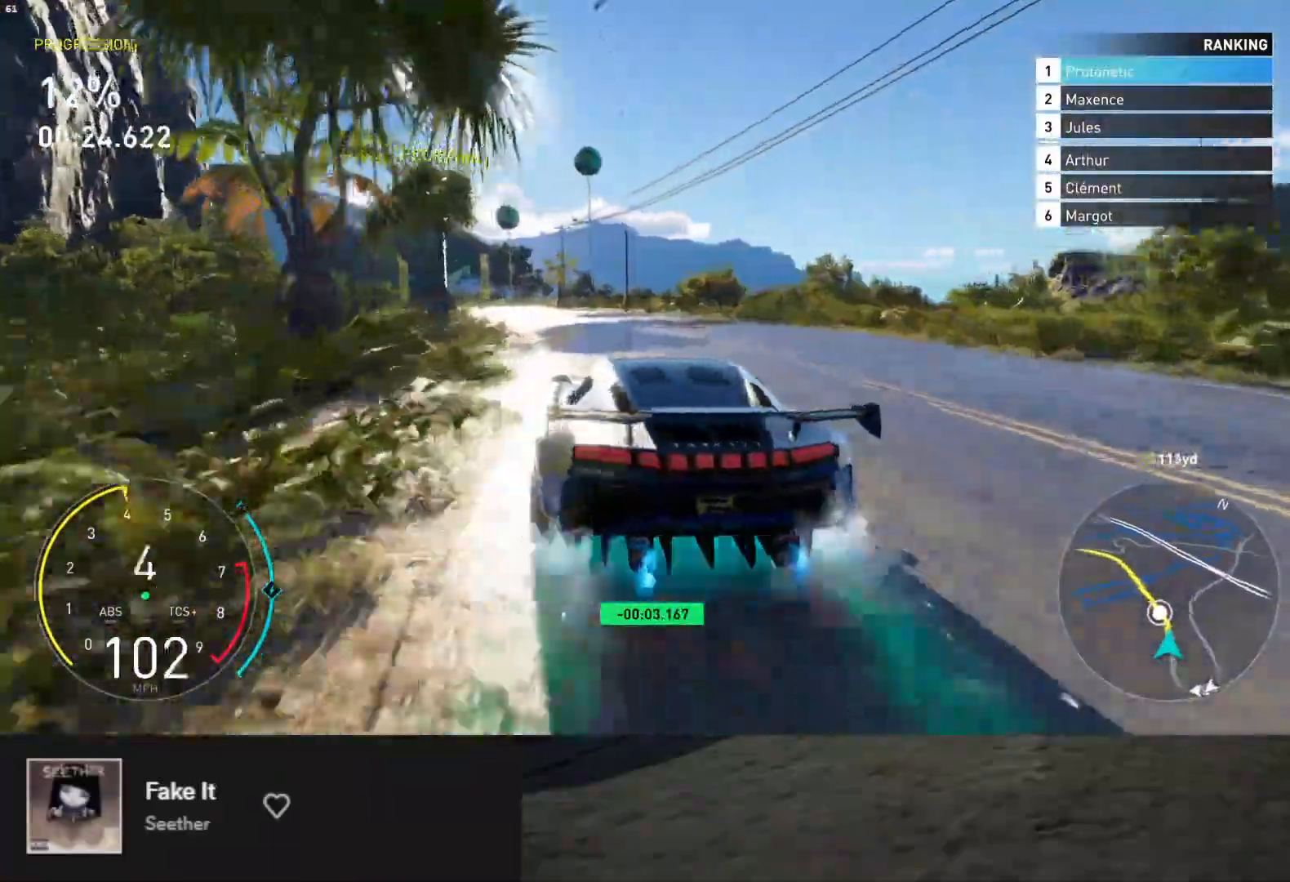
Gameplay with a controller (Xbox layout); each line is a JSON object with the inputs held at the frame after it. "events" lists button and stick changes between this image and that frame as [ms after this image, input, new state], when the widget could be followed in between. Not read: L3.
{"buttons": ["L1", "R2"], "left_stick": "left", "right_stick": "center", "events": [[83, "L1", "down"], [183, "A", "up"], [183, "left_stick", "right"], [300, "left_stick", "center"], [383, "left_stick", "left"]]}
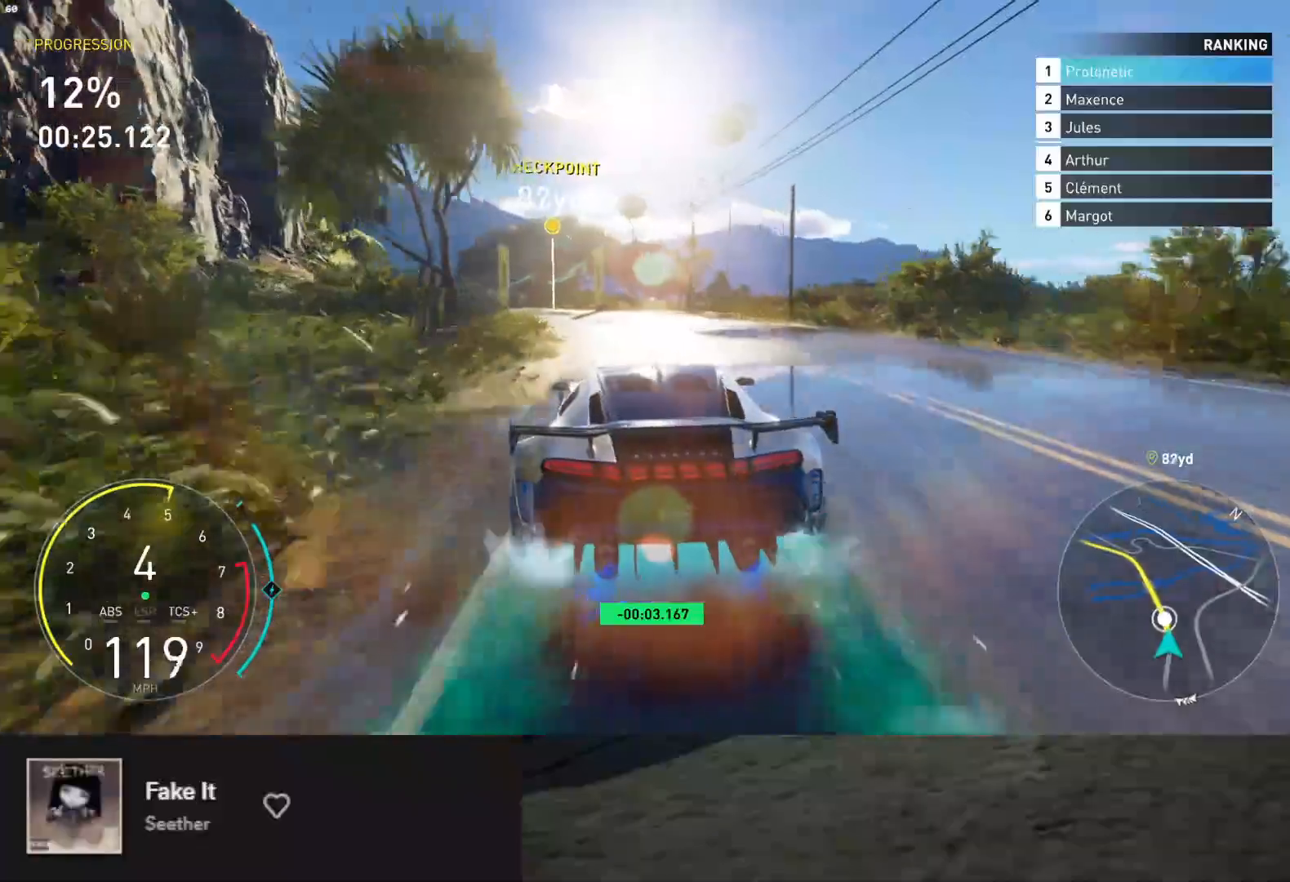
{"buttons": ["L1", "R2"], "left_stick": "center", "right_stick": "center", "events": [[33, "left_stick", "center"], [200, "left_stick", "left"], [433, "left_stick", "center"]]}
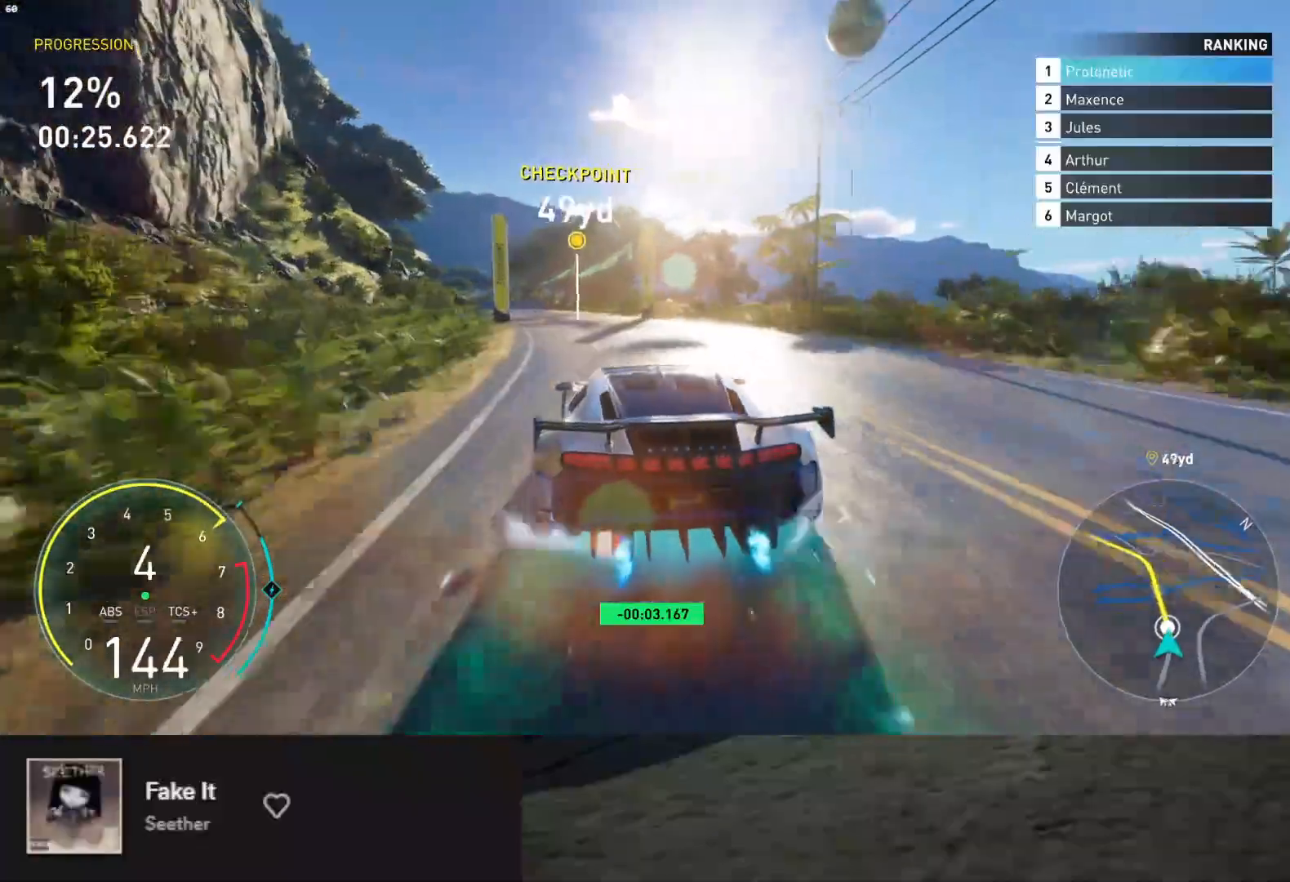
{"buttons": ["A", "L1", "R2"], "left_stick": "center", "right_stick": "center", "events": [[67, "left_stick", "left"], [150, "A", "down"], [267, "left_stick", "center"]]}
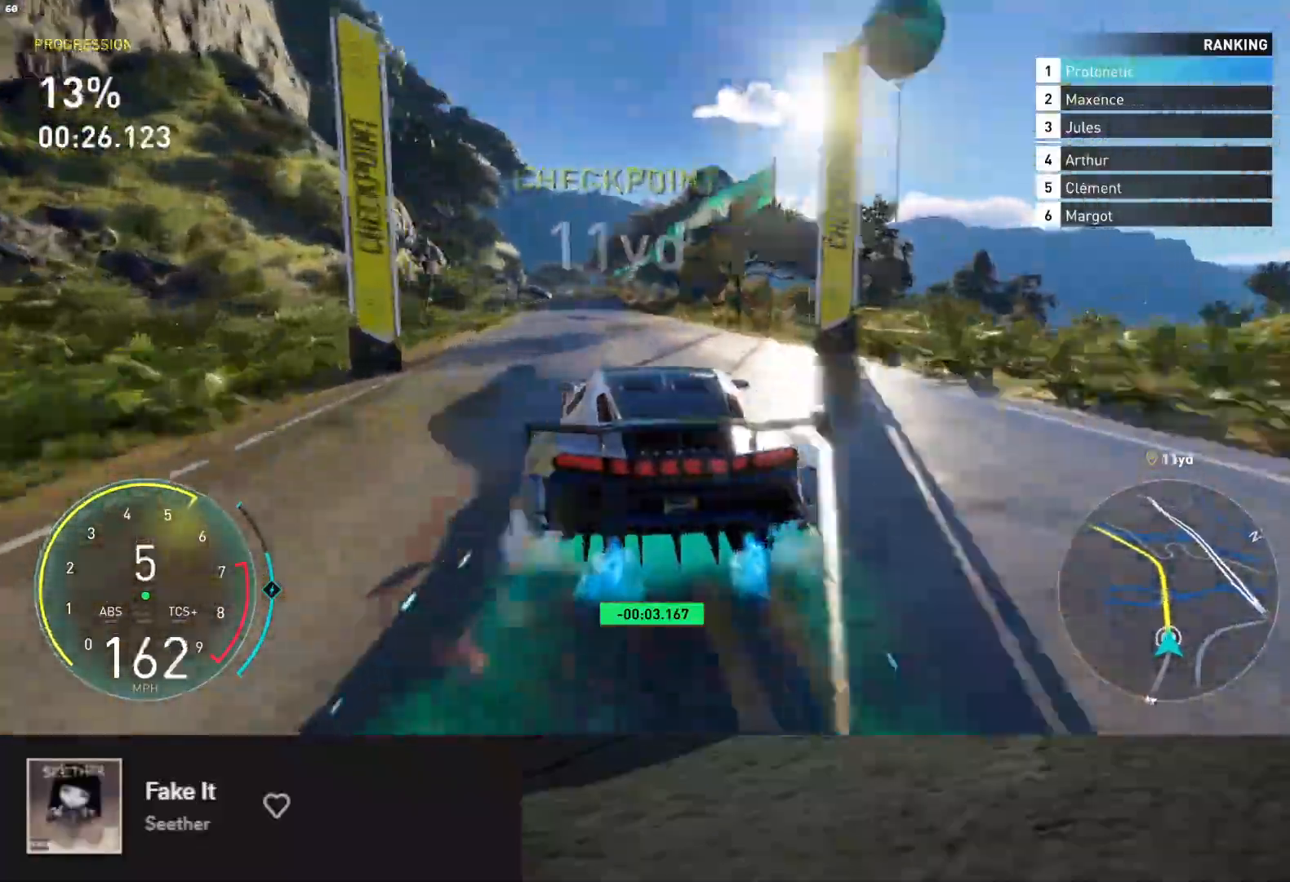
{"buttons": ["A", "L1", "R2"], "left_stick": "left", "right_stick": "center", "events": [[33, "left_stick", "left"], [183, "left_stick", "center"], [467, "left_stick", "left"]]}
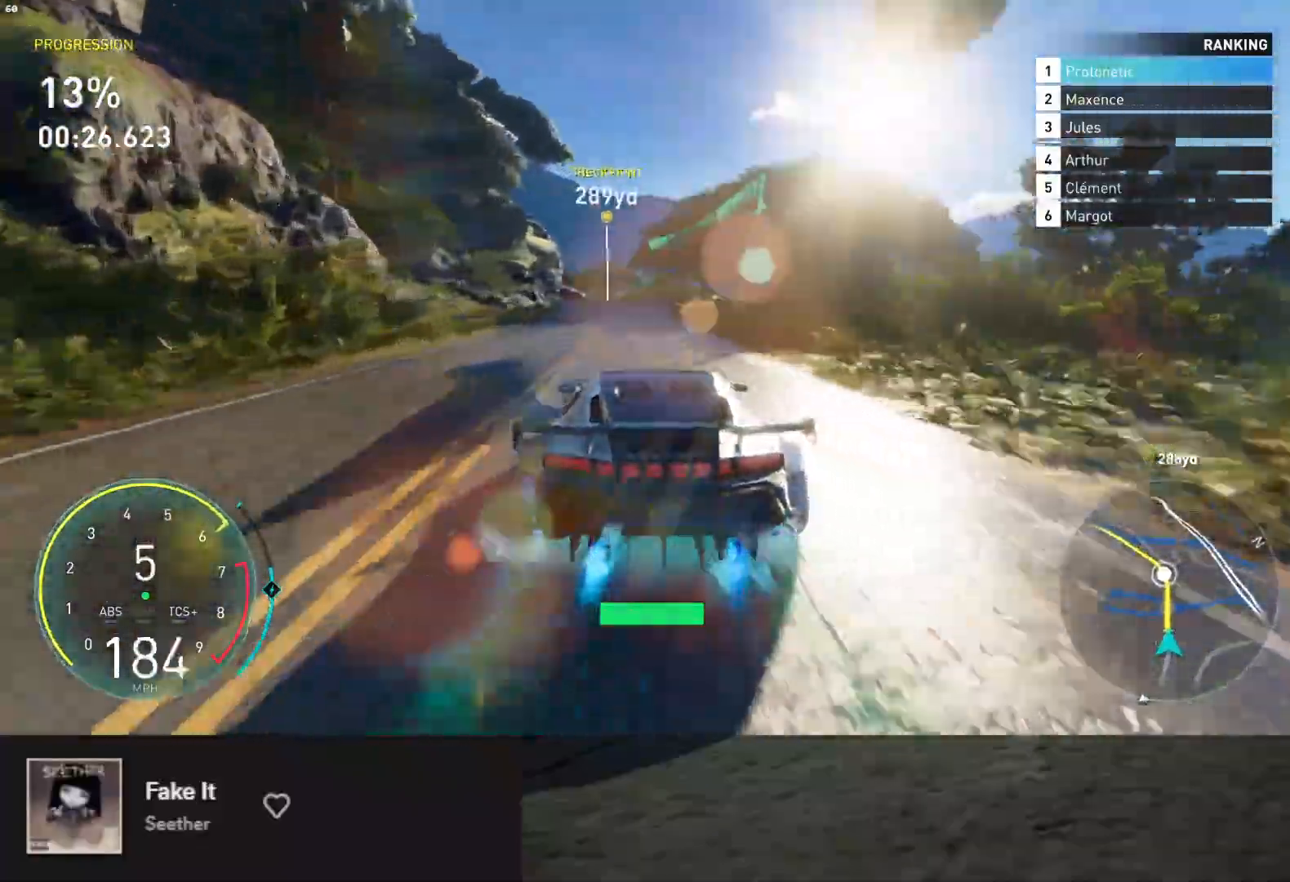
{"buttons": ["L1", "R2"], "left_stick": "center", "right_stick": "center", "events": [[100, "left_stick", "center"], [400, "A", "up"]]}
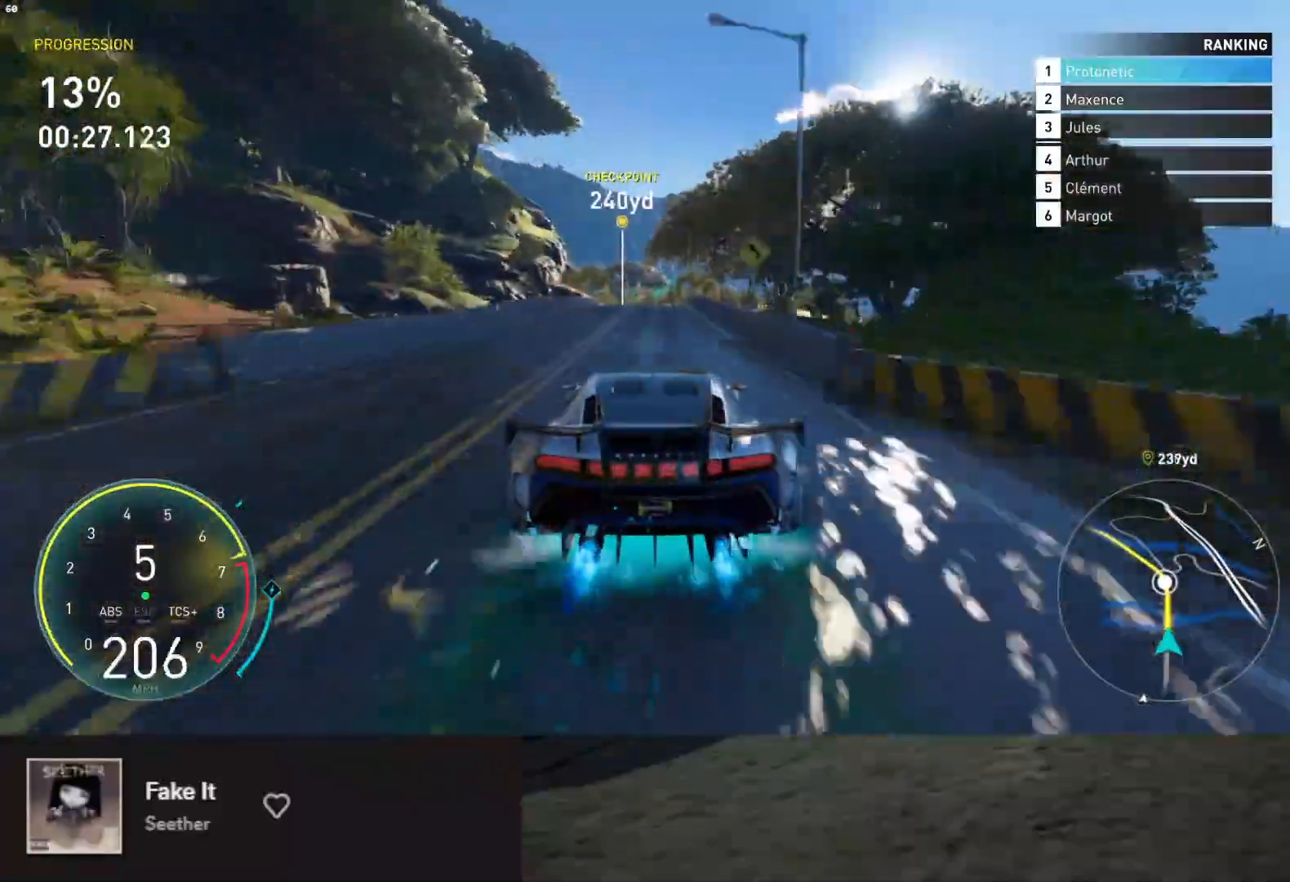
{"buttons": ["R2"], "left_stick": "right", "right_stick": "center", "events": [[267, "L1", "up"], [317, "left_stick", "left"], [500, "left_stick", "right"]]}
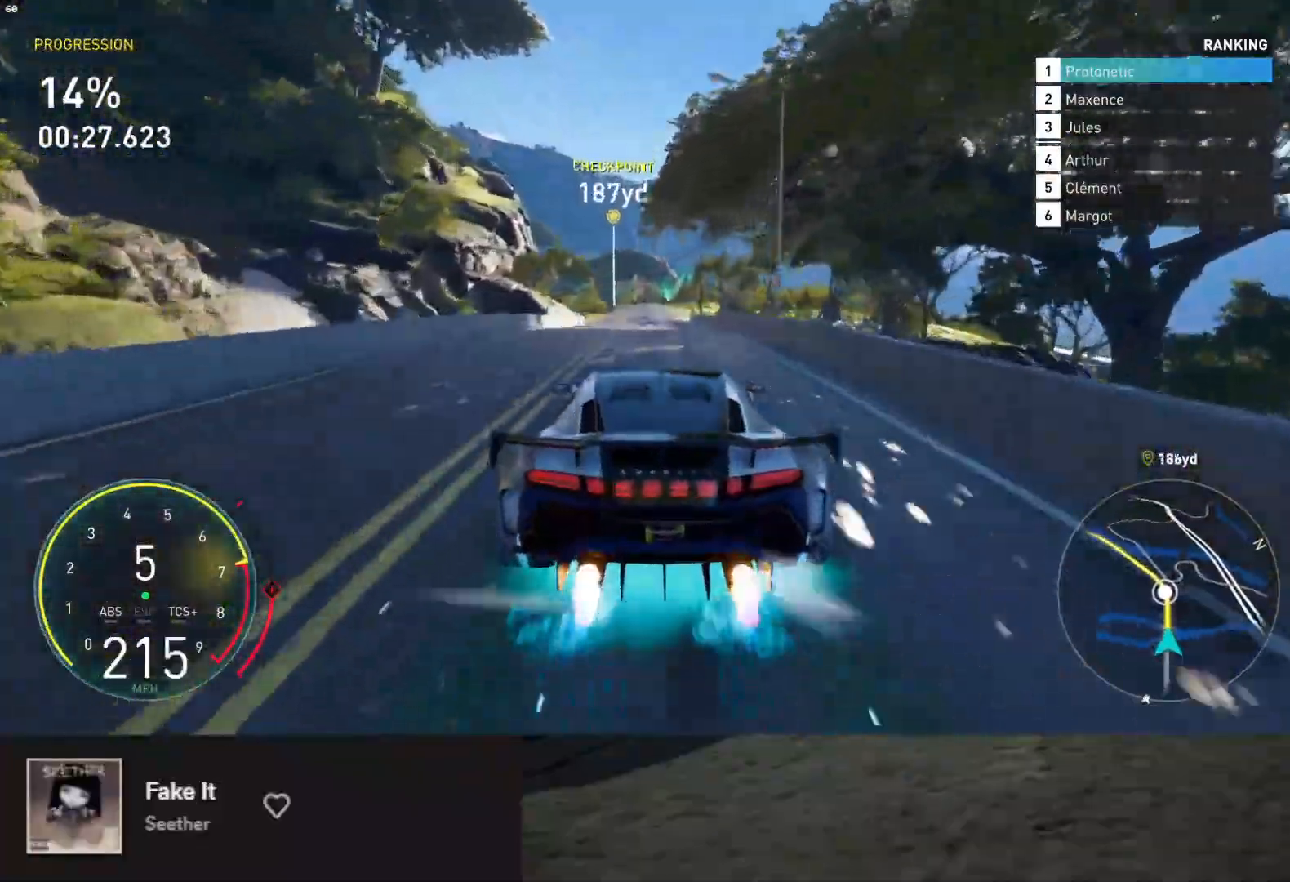
{"buttons": ["R2"], "left_stick": "center", "right_stick": "center", "events": [[133, "left_stick", "center"]]}
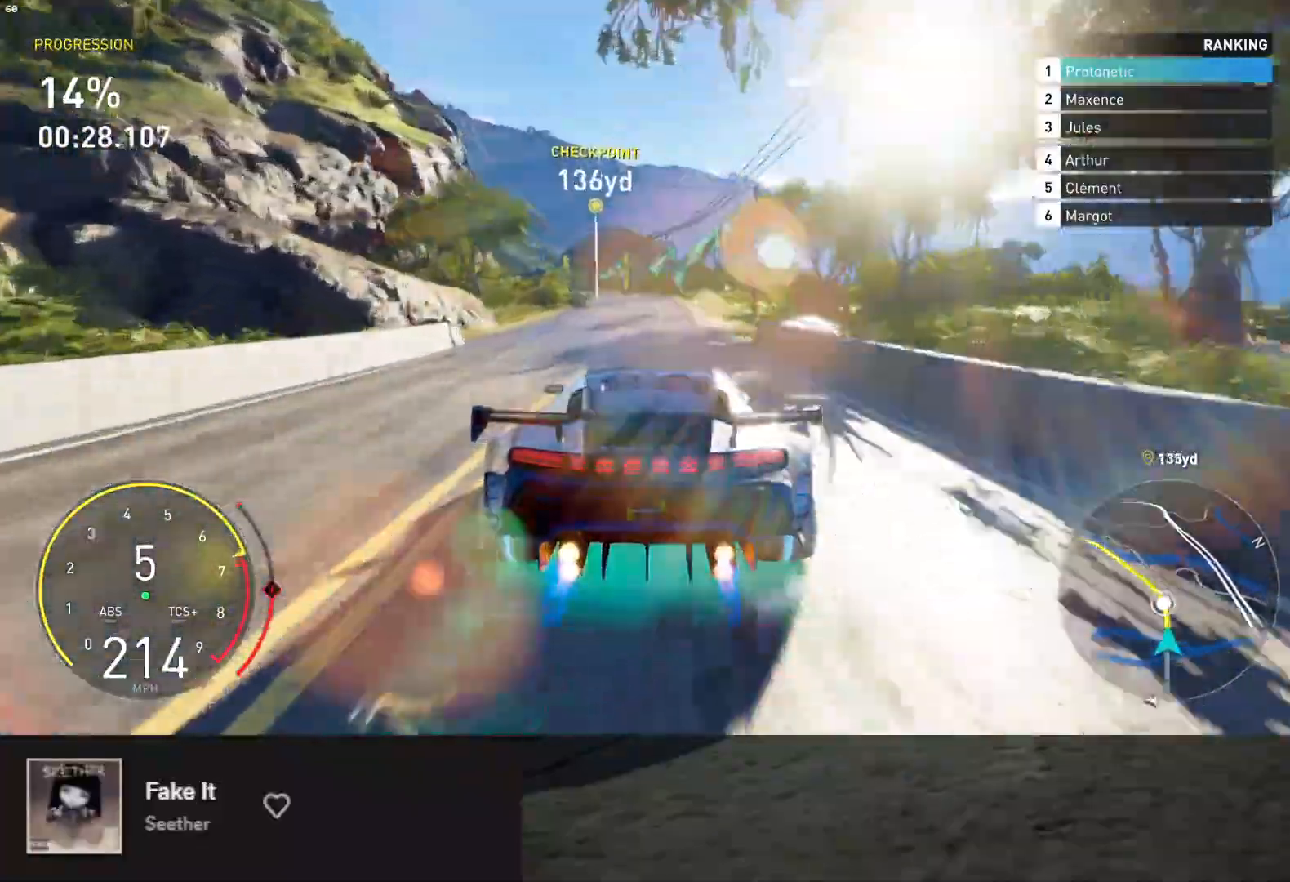
{"buttons": ["R2"], "left_stick": "left", "right_stick": "center", "events": [[50, "left_stick", "left"]]}
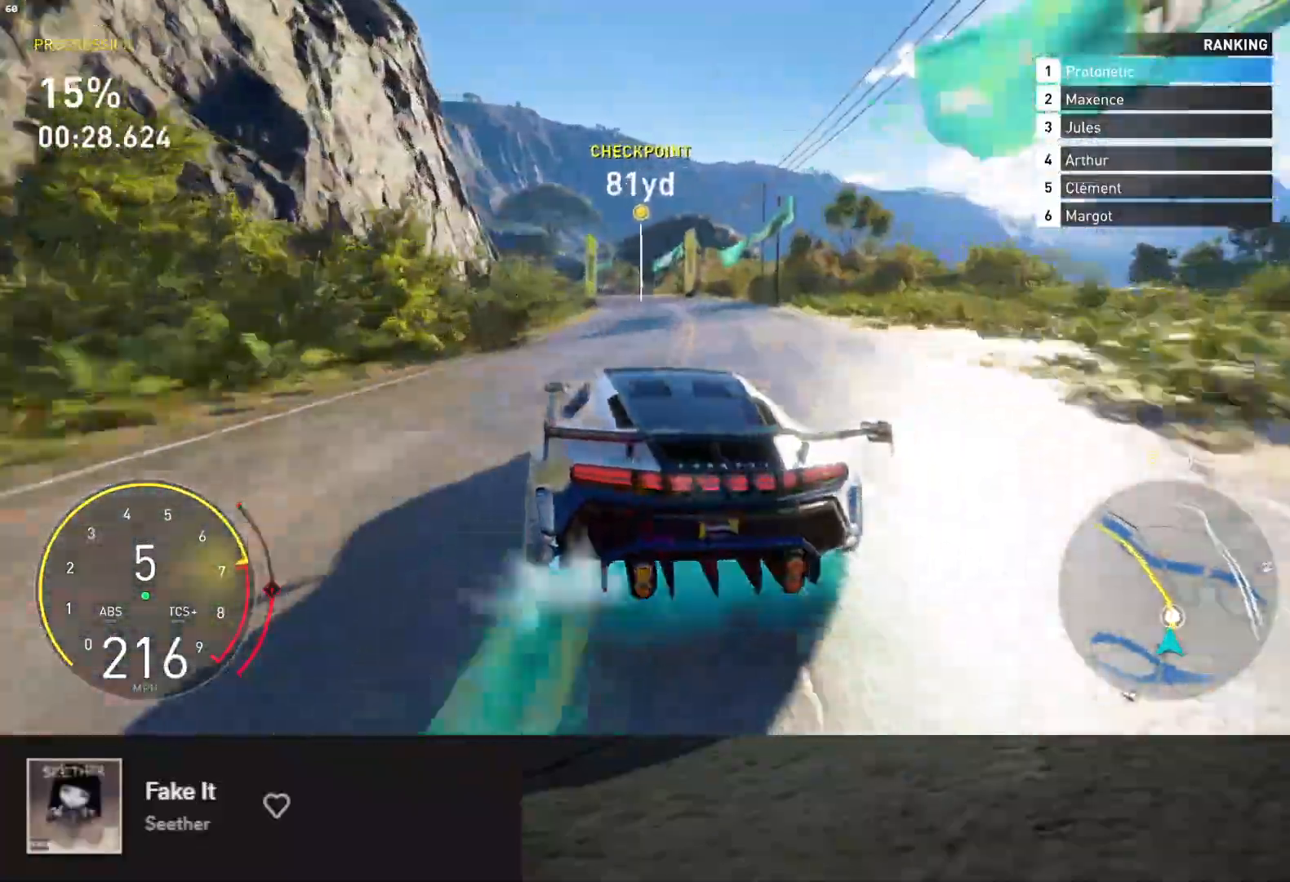
{"buttons": ["R2"], "left_stick": "left", "right_stick": "center", "events": [[100, "A", "down"], [100, "left_stick", "right"], [200, "A", "up"], [233, "left_stick", "center"], [417, "left_stick", "left"]]}
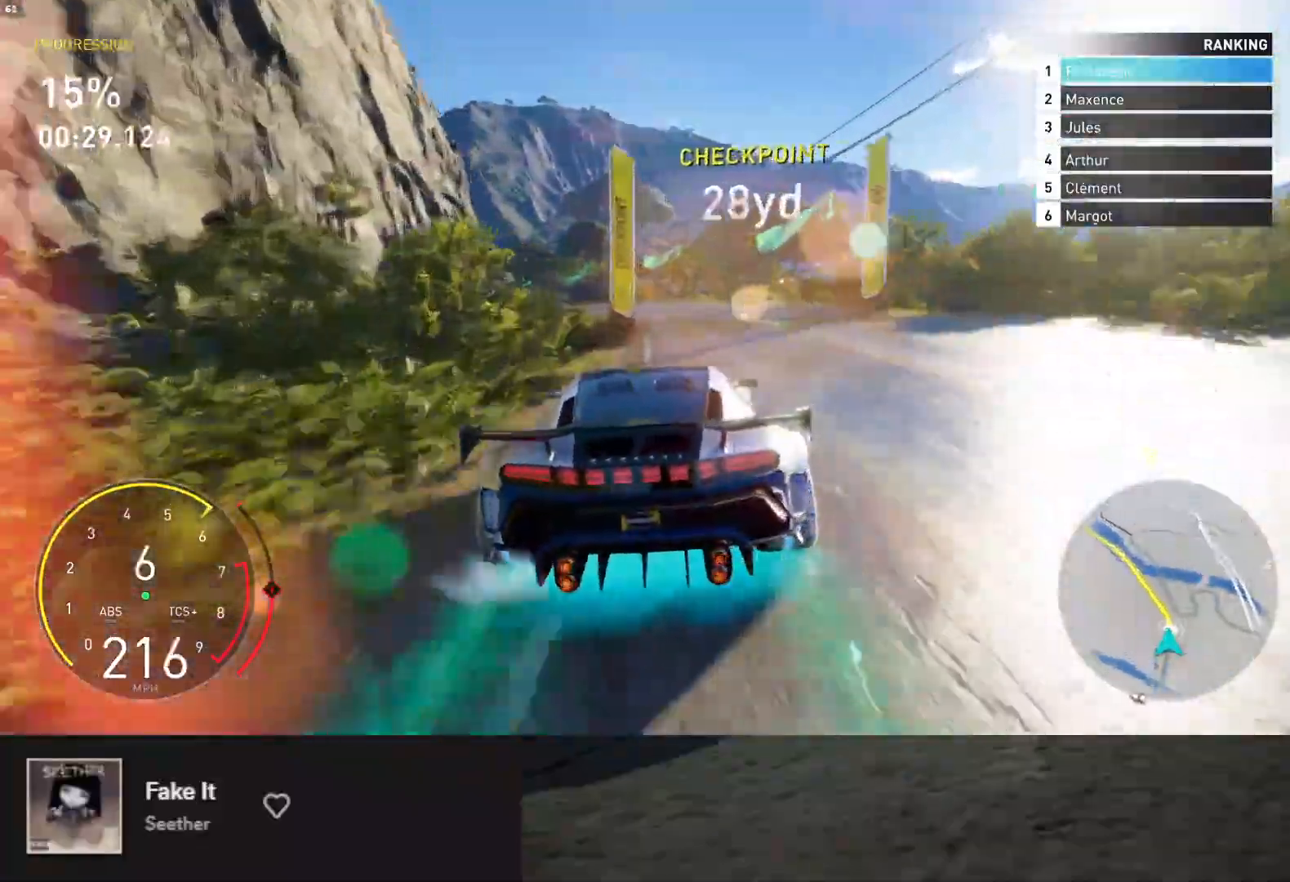
{"buttons": ["R2"], "left_stick": "down-left", "right_stick": "center", "events": [[133, "left_stick", "down-left"]]}
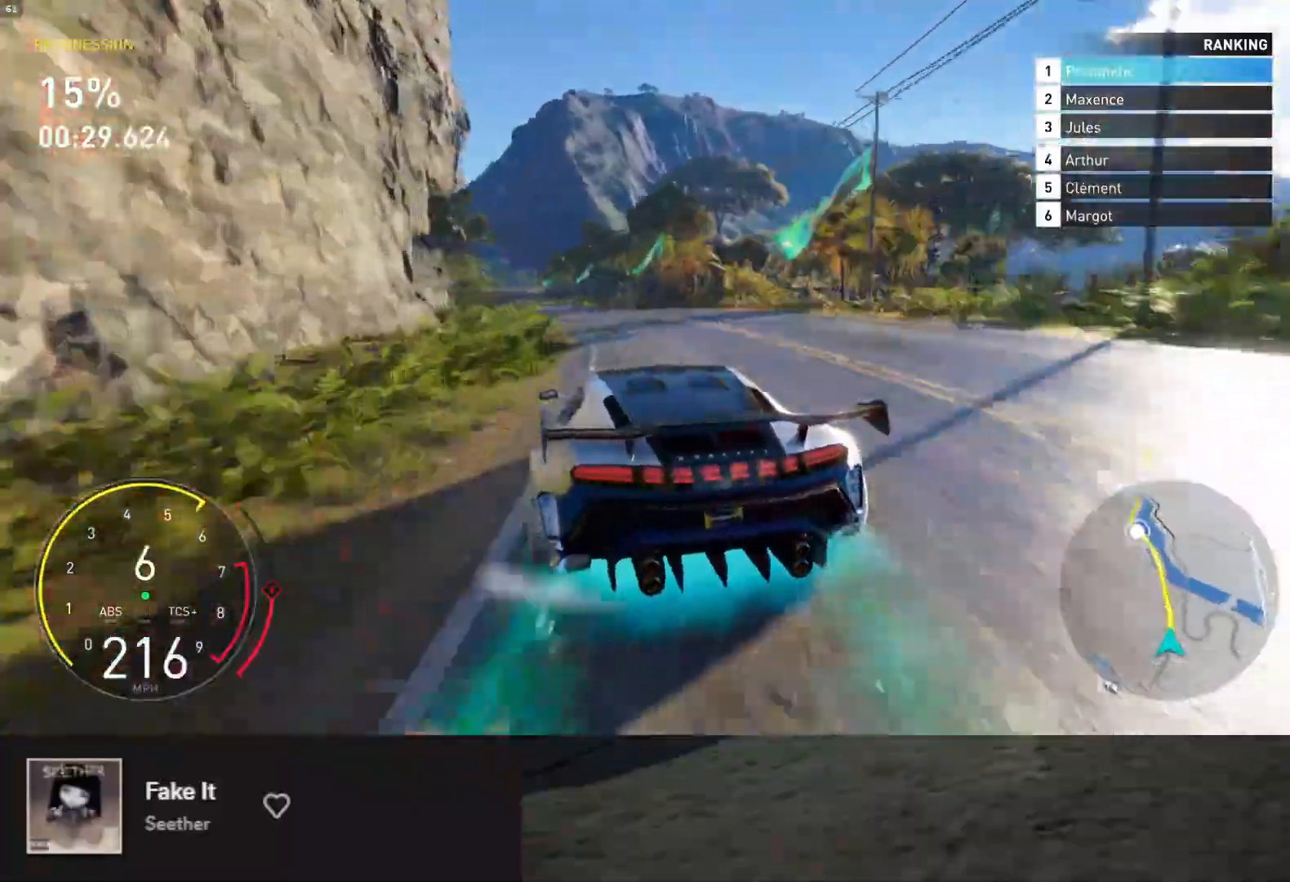
{"buttons": ["L1", "R2"], "left_stick": "down-left", "right_stick": "center", "events": [[117, "left_stick", "down"], [233, "L1", "down"], [317, "left_stick", "down-left"]]}
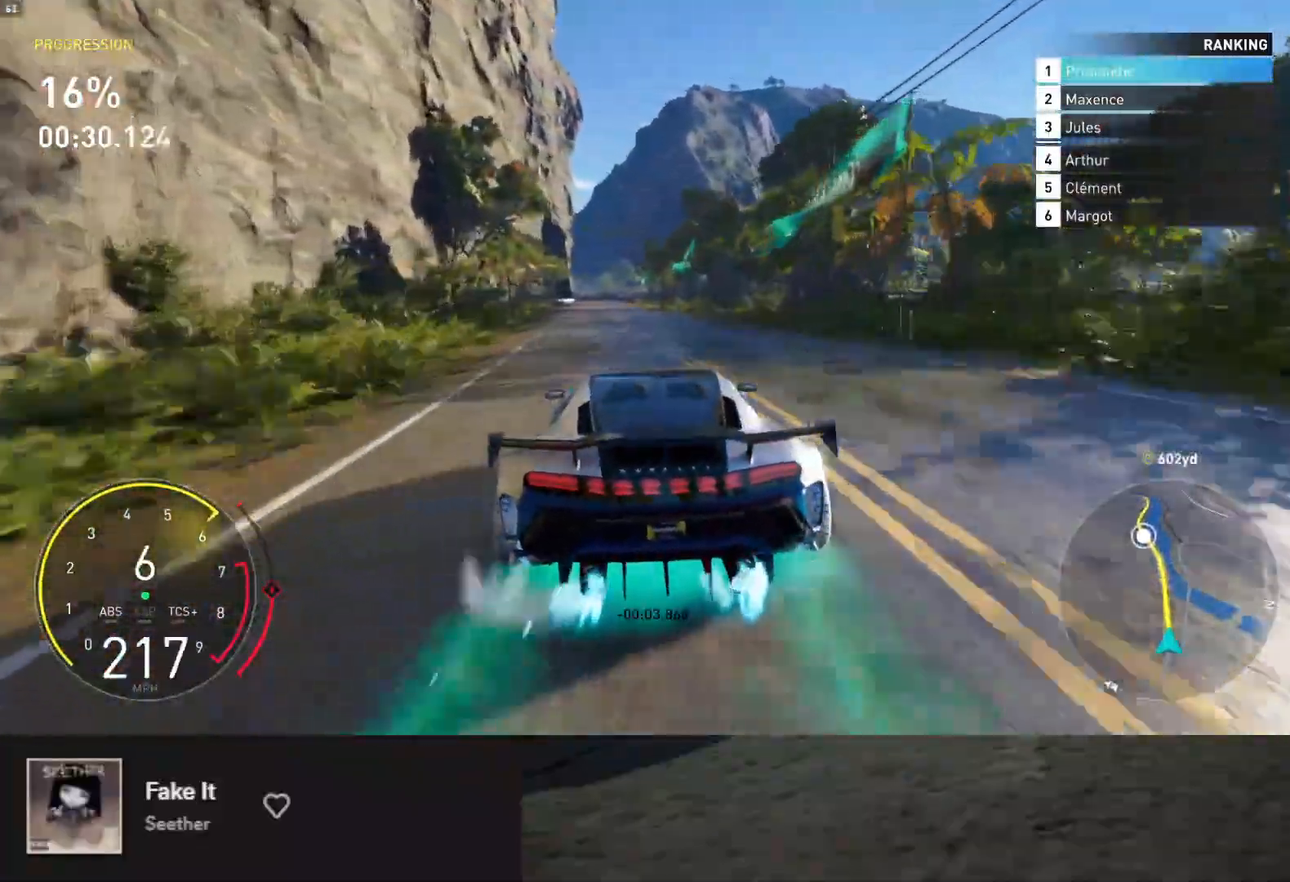
{"buttons": ["L1", "R2"], "left_stick": "down", "right_stick": "center", "events": [[67, "left_stick", "down"], [217, "left_stick", "down-left"], [383, "left_stick", "down"]]}
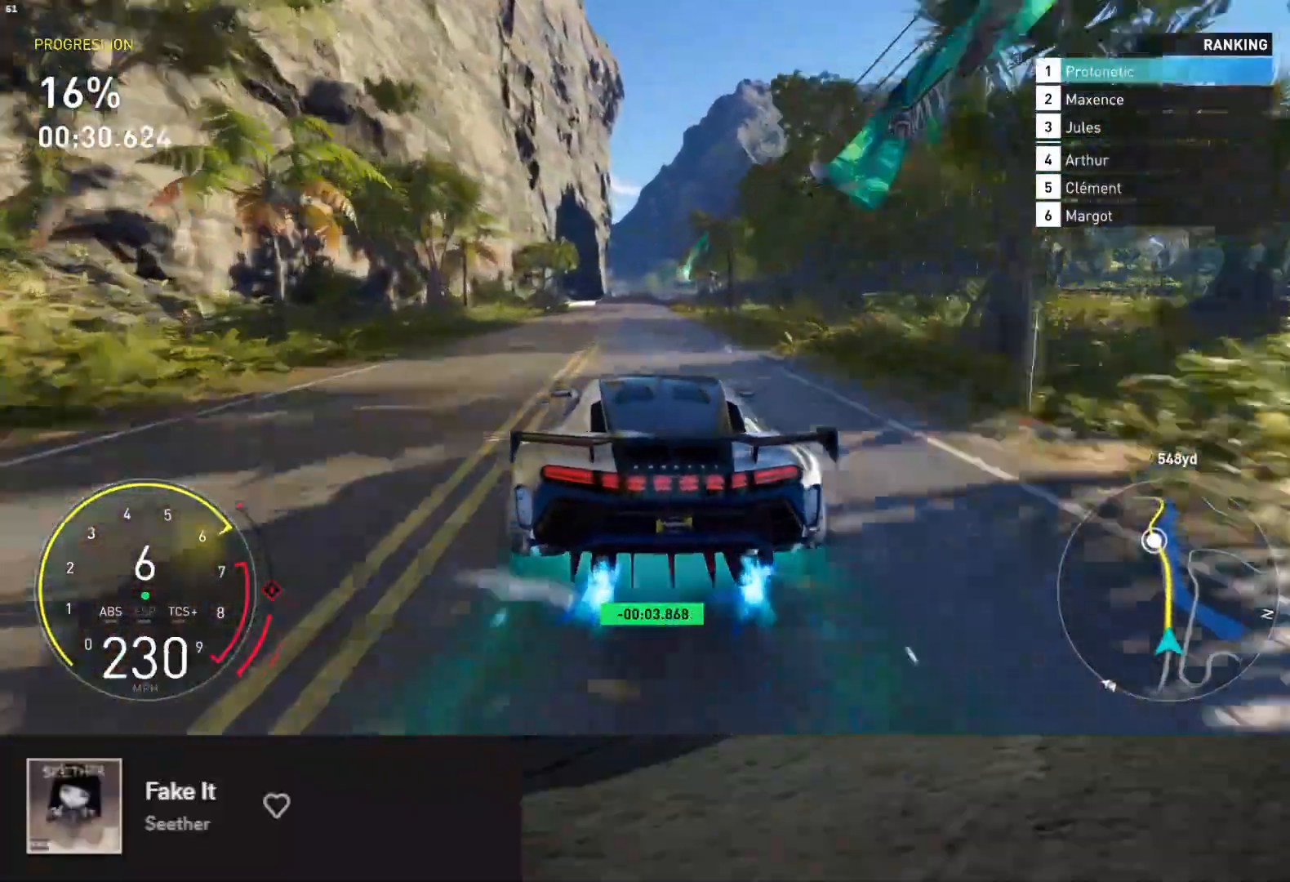
{"buttons": ["L1", "R2"], "left_stick": "down", "right_stick": "center", "events": [[117, "left_stick", "down-right"], [217, "left_stick", "down"]]}
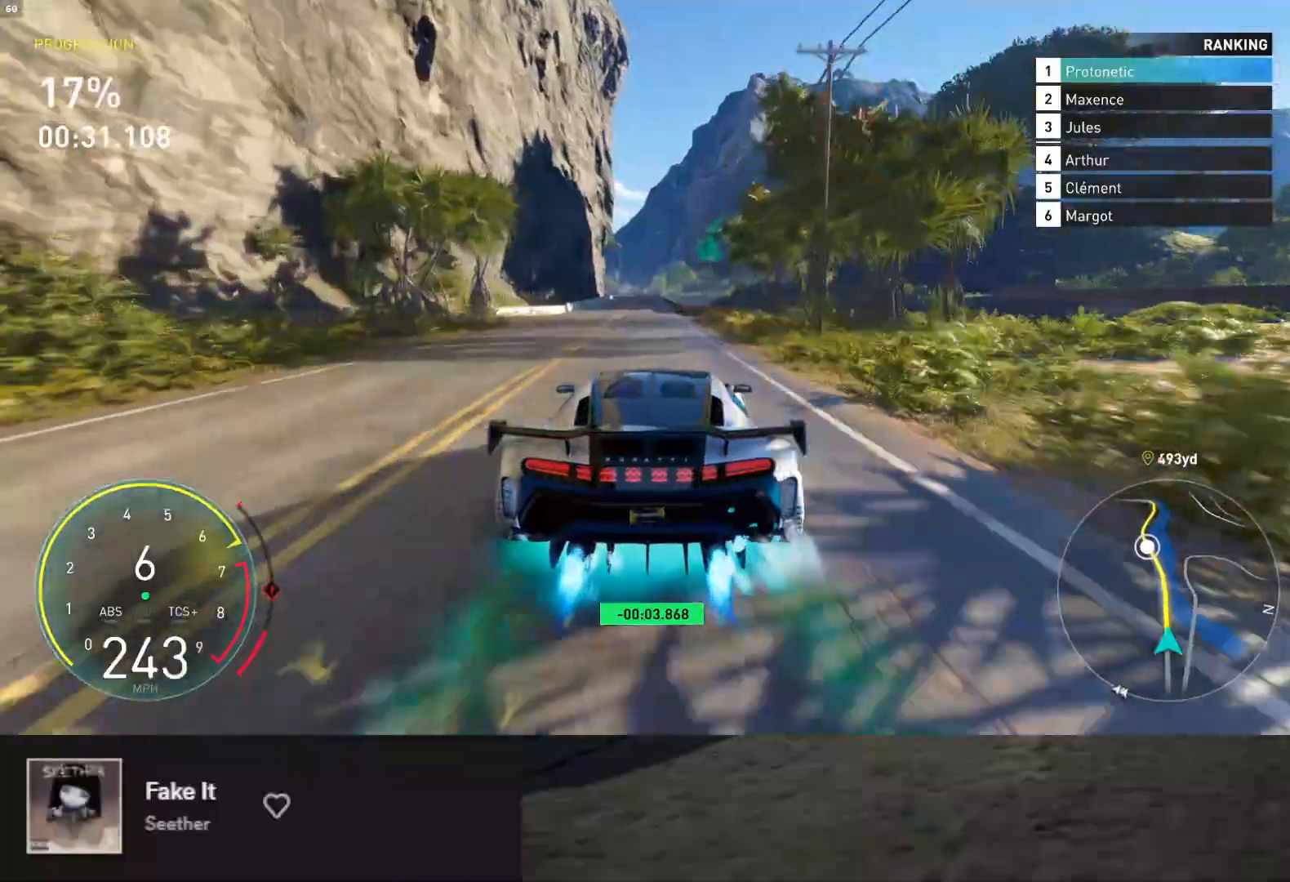
{"buttons": ["R2"], "left_stick": "down", "right_stick": "center", "events": [[117, "left_stick", "down-left"], [233, "left_stick", "down"], [433, "L1", "up"]]}
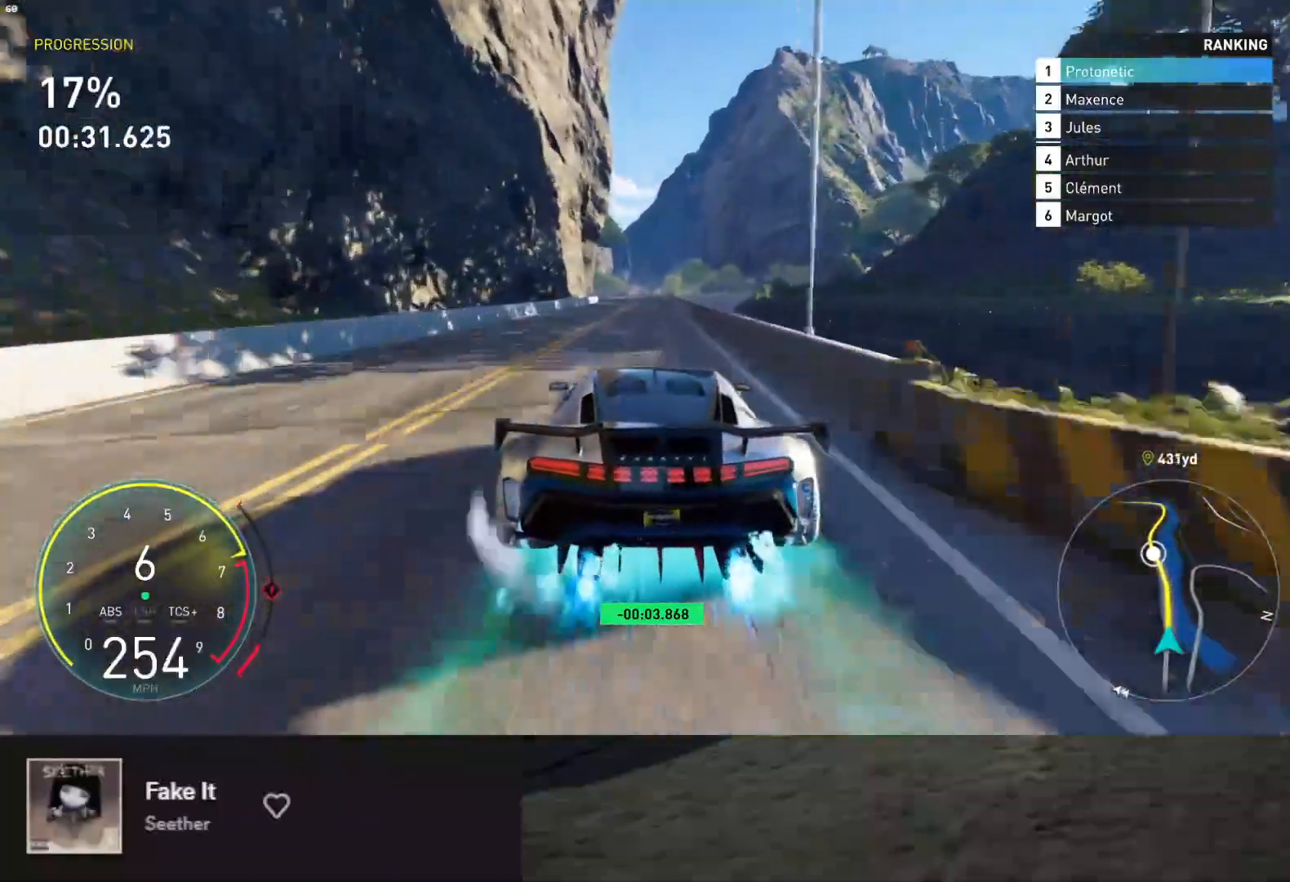
{"buttons": ["R2"], "left_stick": "down-left", "right_stick": "center", "events": [[417, "left_stick", "down-left"]]}
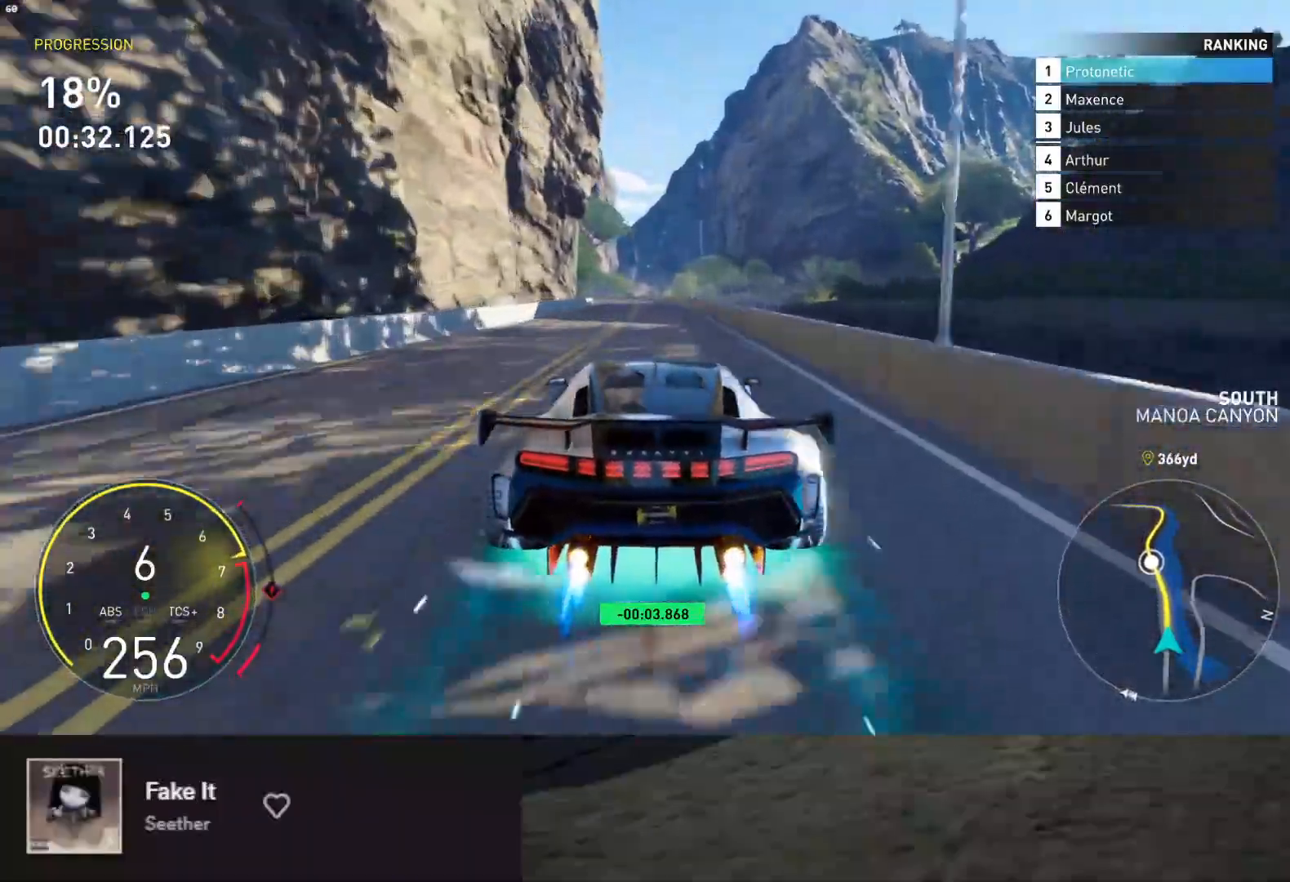
{"buttons": ["R2"], "left_stick": "down", "right_stick": "center", "events": [[50, "left_stick", "down"], [117, "A", "down"], [250, "A", "up"], [333, "left_stick", "down-left"], [450, "left_stick", "down"]]}
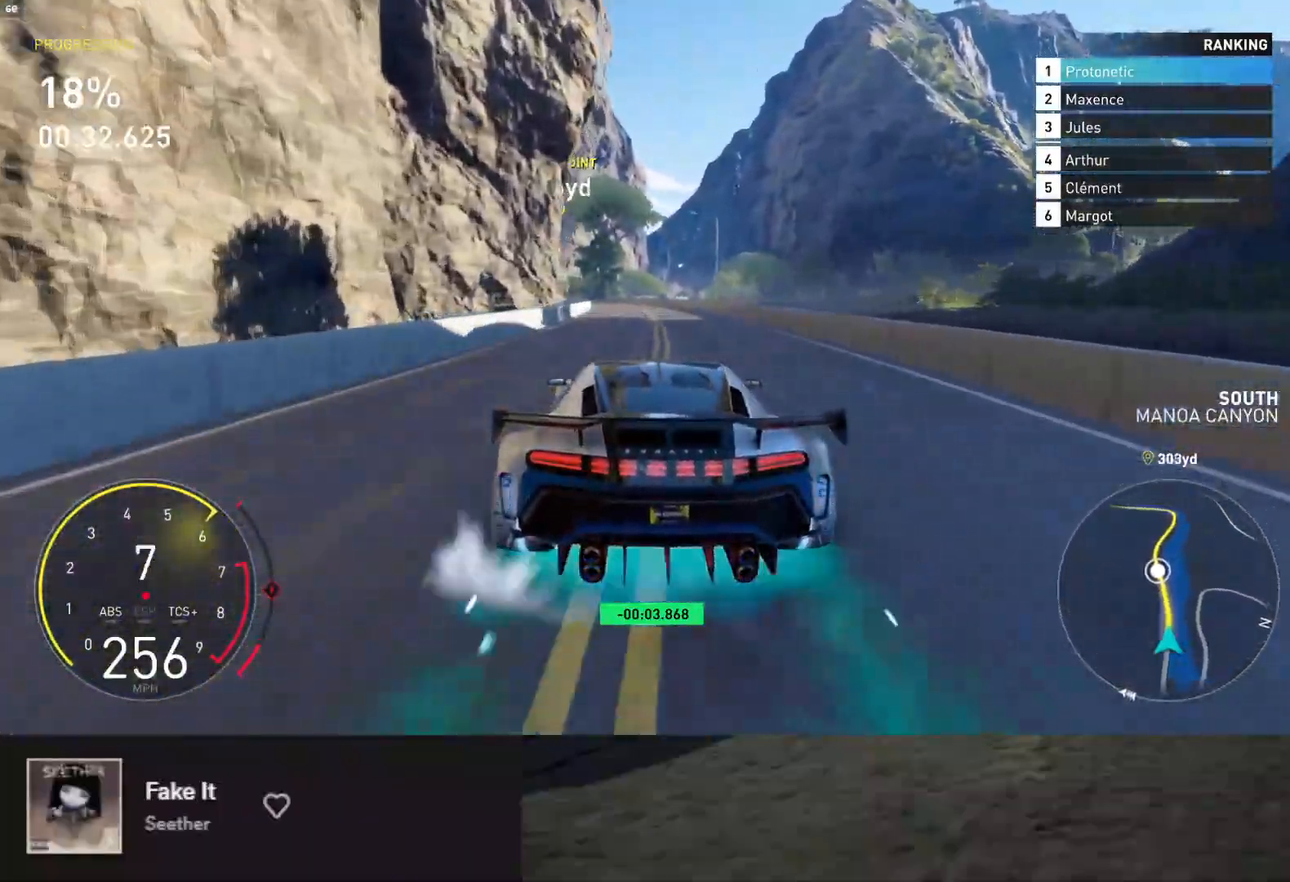
{"buttons": ["R2"], "left_stick": "down", "right_stick": "center", "events": [[100, "left_stick", "down-left"], [483, "left_stick", "down"]]}
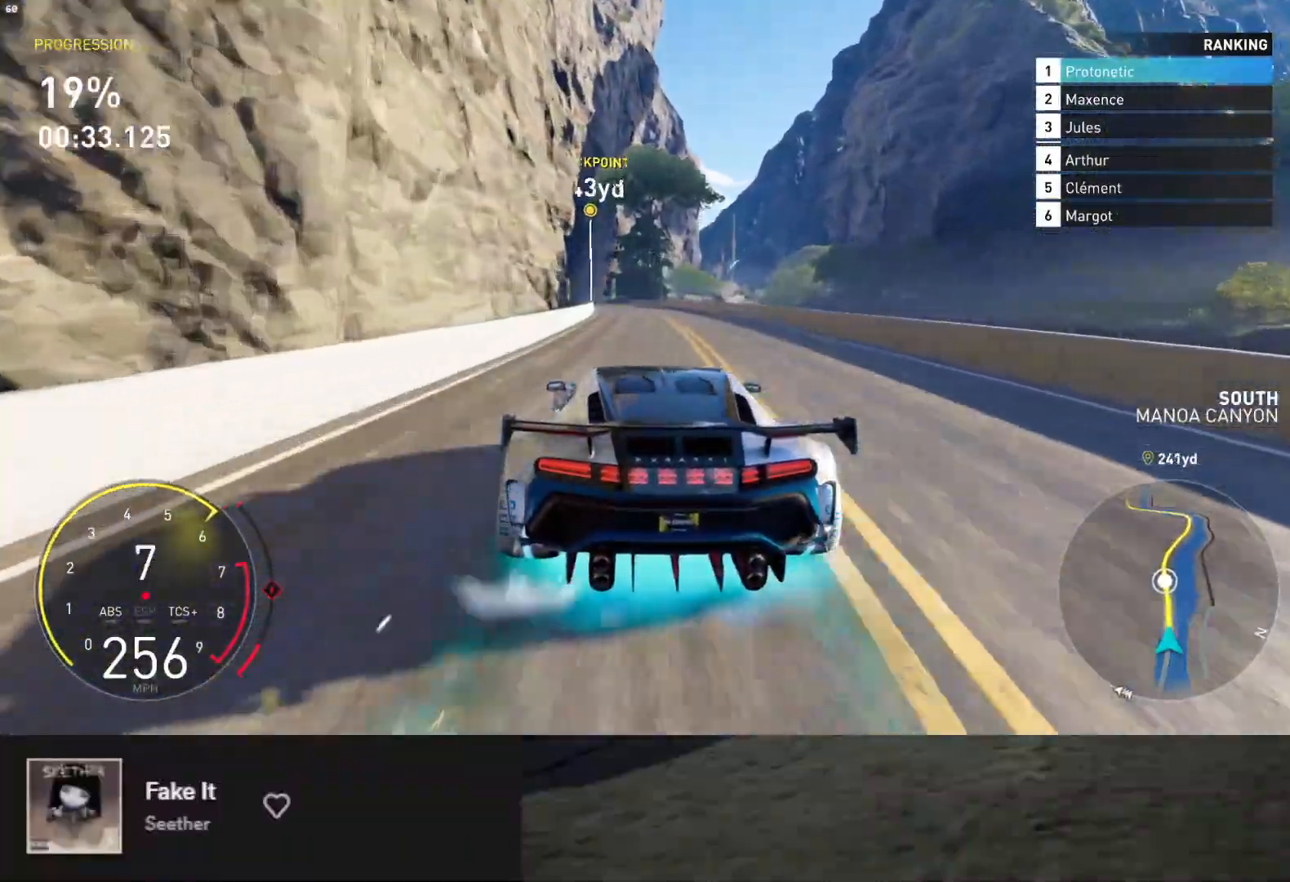
{"buttons": ["R2"], "left_stick": "down", "right_stick": "center", "events": [[100, "left_stick", "down-left"], [433, "left_stick", "down"]]}
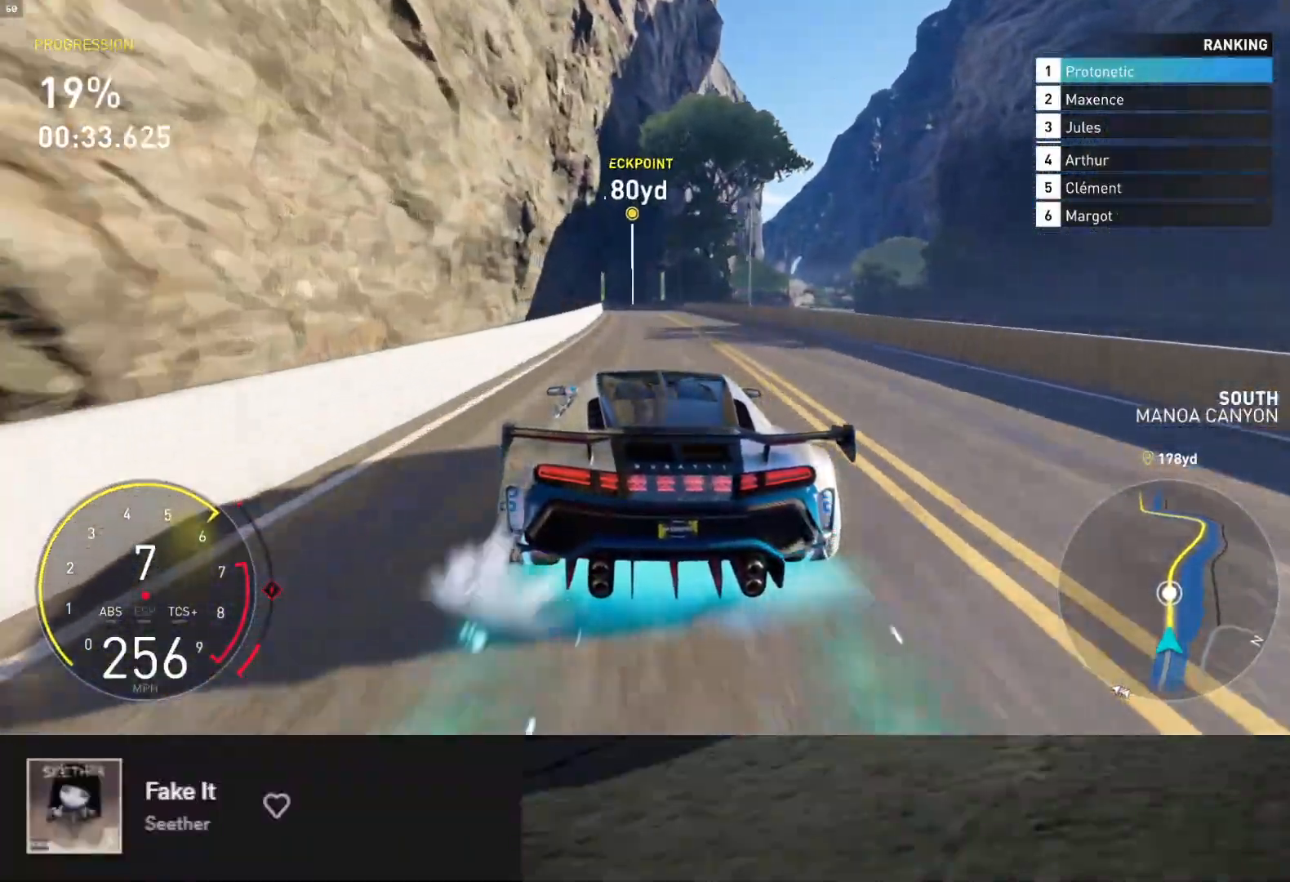
{"buttons": ["R2"], "left_stick": "down", "right_stick": "center", "events": [[33, "left_stick", "down-left"], [150, "left_stick", "down"], [383, "left_stick", "down-right"], [483, "left_stick", "down"]]}
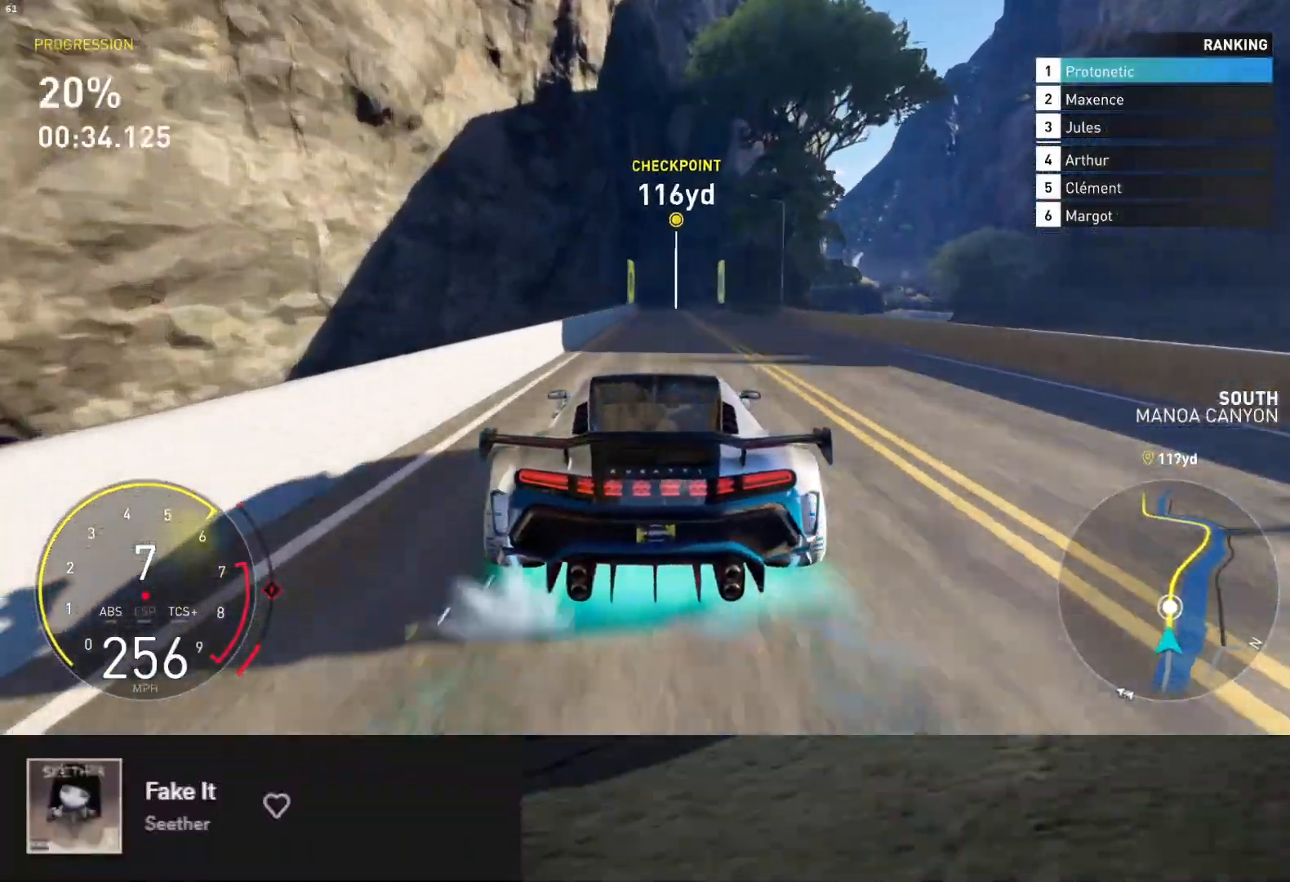
{"buttons": ["L1", "R2"], "left_stick": "down", "right_stick": "center", "events": [[417, "L1", "down"]]}
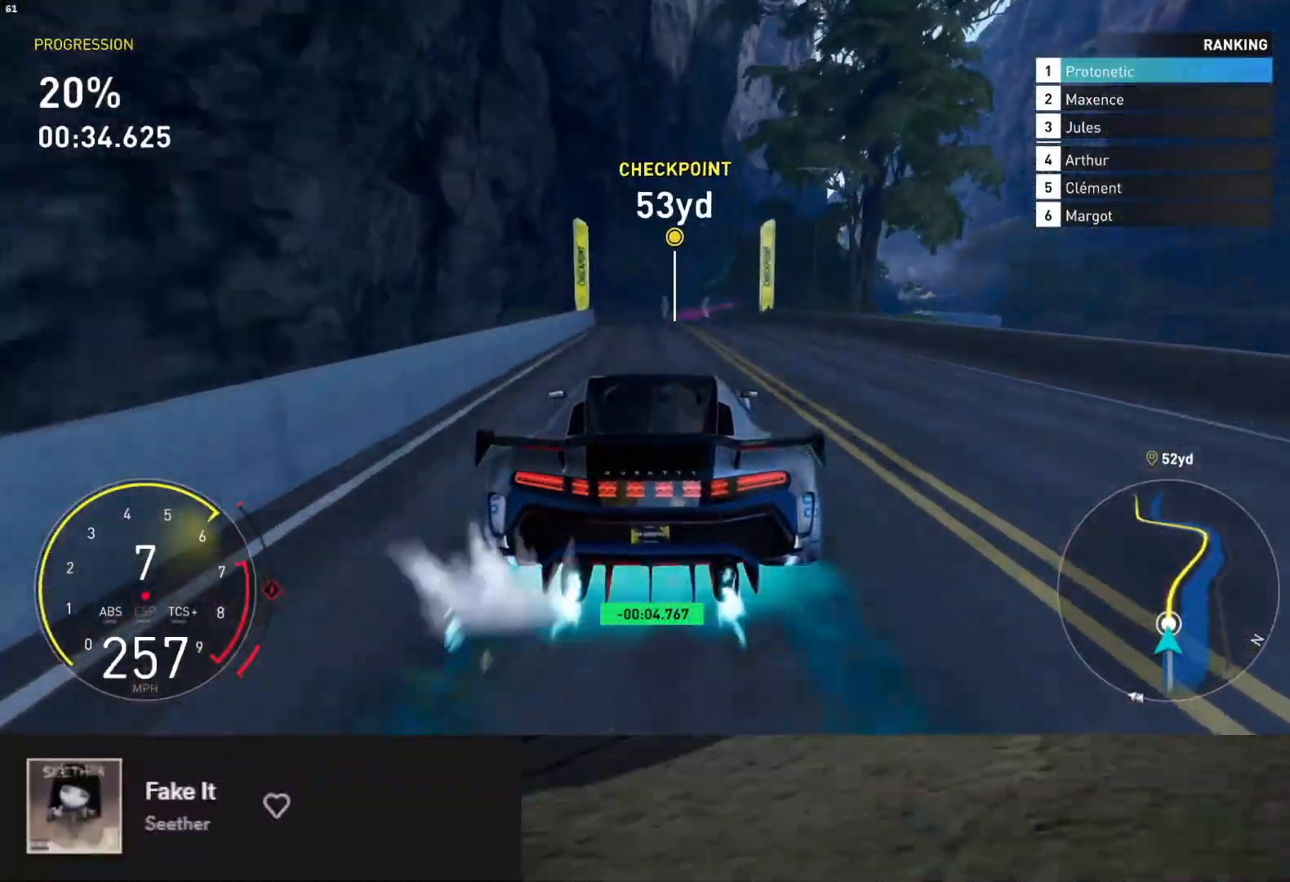
{"buttons": ["R2"], "left_stick": "right", "right_stick": "center", "events": [[183, "L1", "up"], [283, "left_stick", "down-right"], [383, "left_stick", "right"]]}
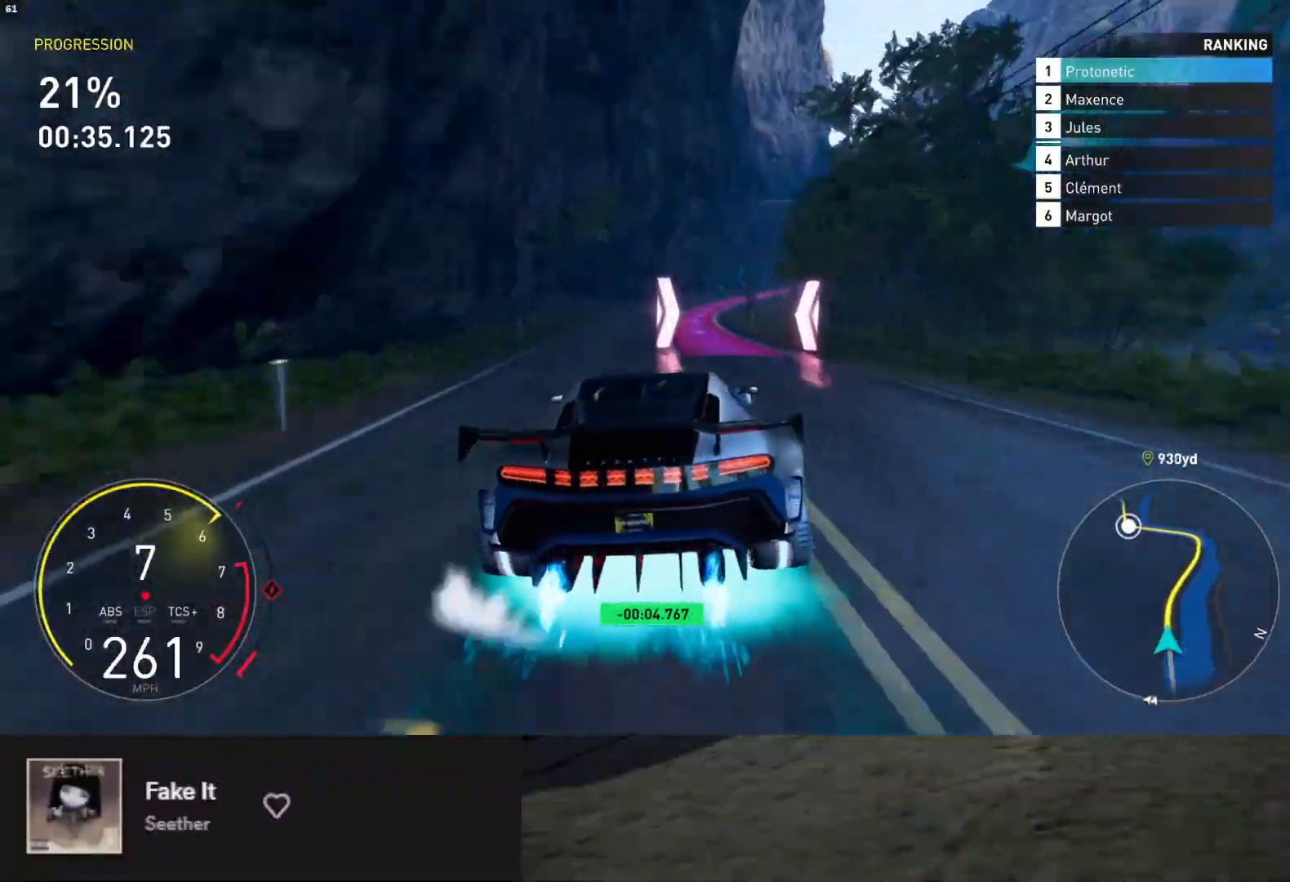
{"buttons": ["R2"], "left_stick": "right", "right_stick": "center", "events": [[117, "left_stick", "center"], [283, "left_stick", "right"]]}
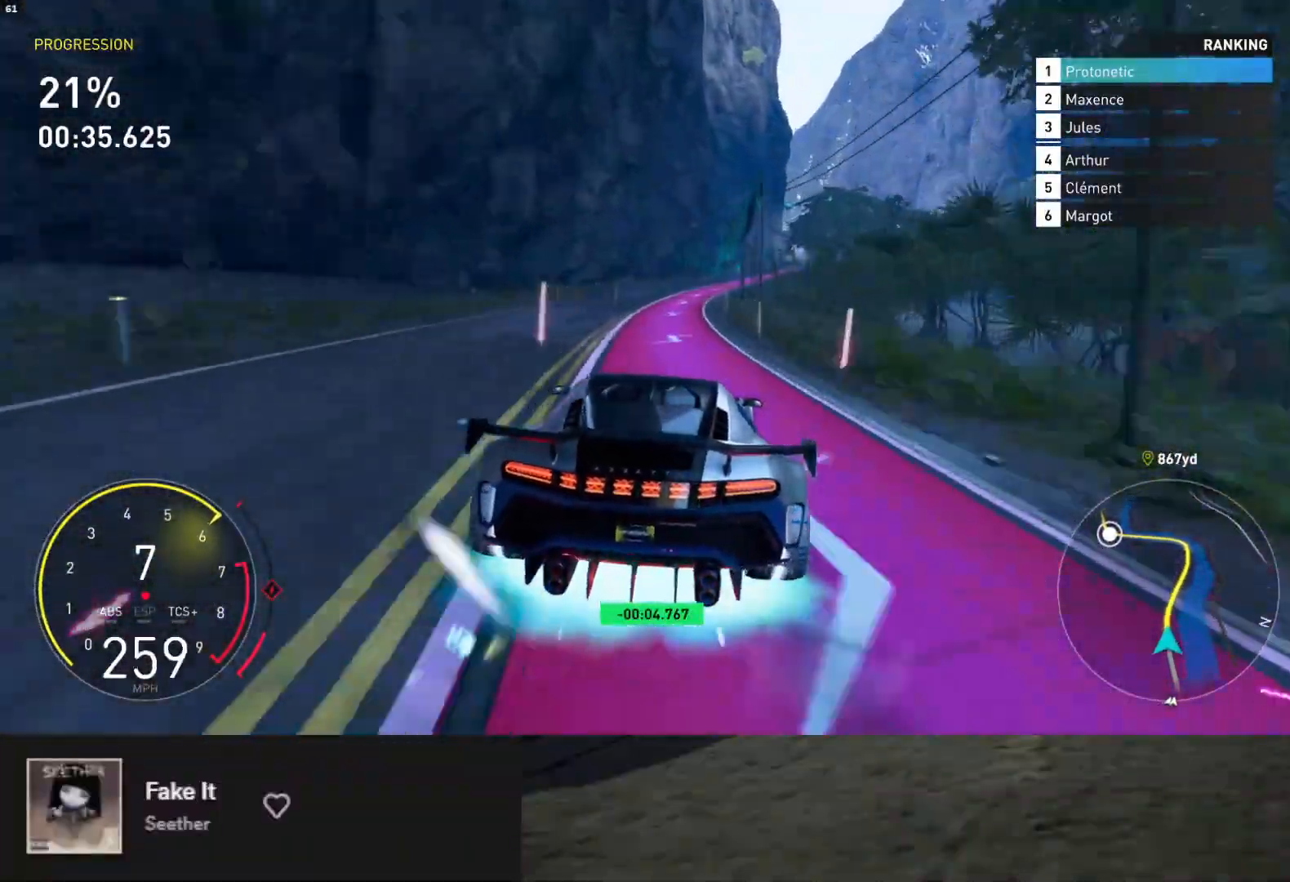
{"buttons": ["R2"], "left_stick": "right", "right_stick": "center", "events": [[50, "left_stick", "center"], [133, "left_stick", "right"], [283, "left_stick", "center"], [350, "left_stick", "right"]]}
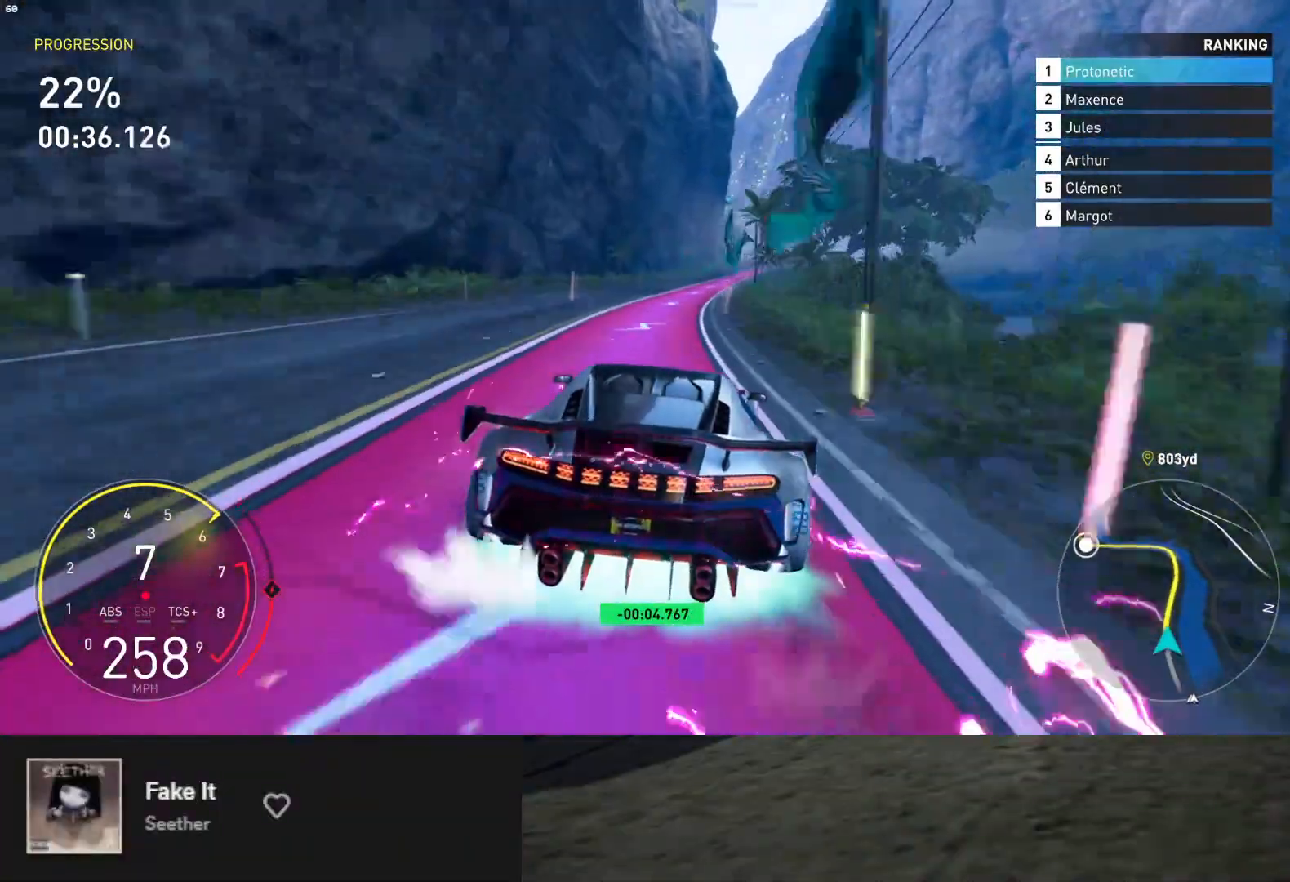
{"buttons": ["R2"], "left_stick": "center", "right_stick": "center", "events": [[150, "left_stick", "center"]]}
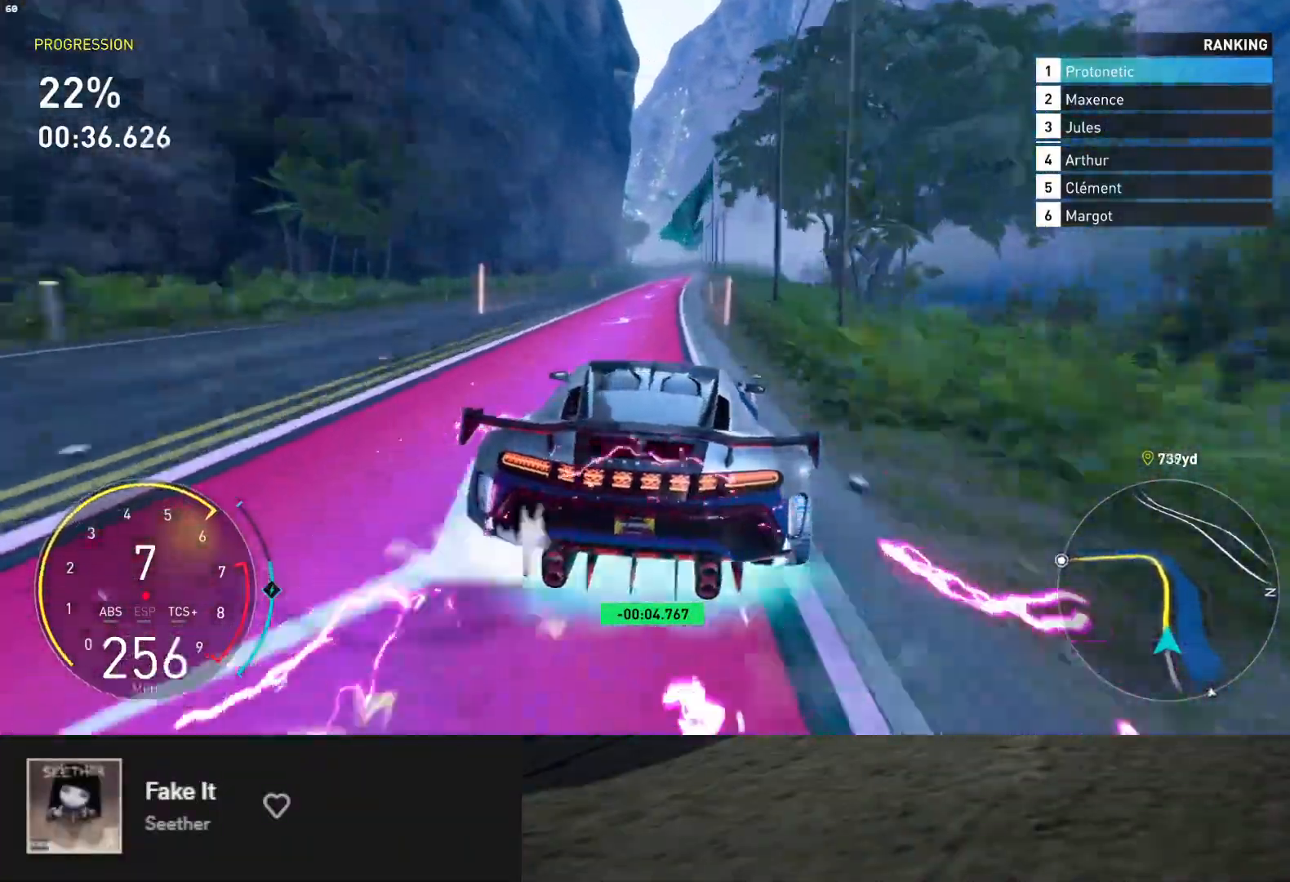
{"buttons": ["R2"], "left_stick": "center", "right_stick": "center", "events": [[67, "left_stick", "right"], [233, "left_stick", "center"], [333, "left_stick", "down-right"], [417, "left_stick", "center"]]}
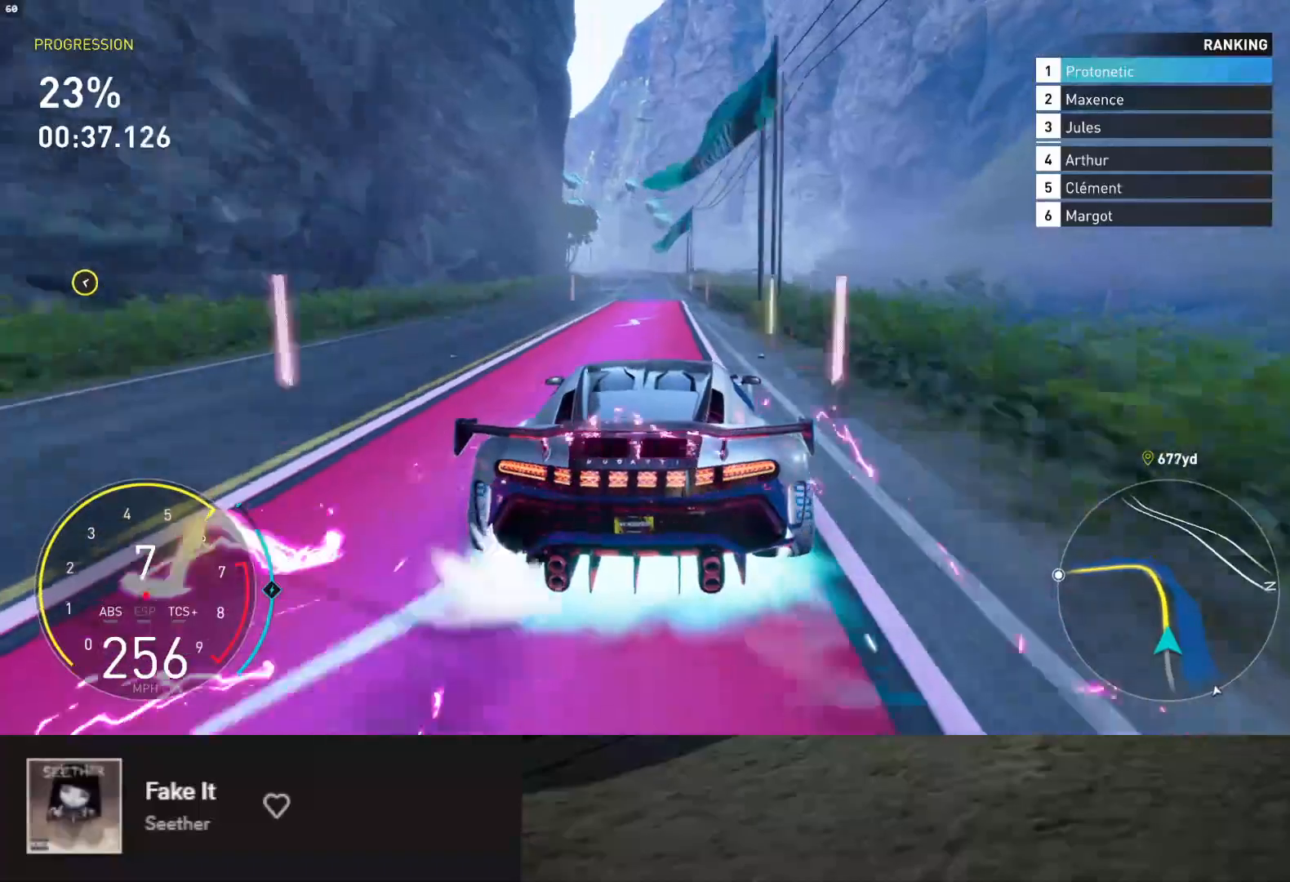
{"buttons": ["R2"], "left_stick": "center", "right_stick": "center", "events": [[83, "left_stick", "left"], [233, "left_stick", "center"], [333, "left_stick", "left"], [467, "left_stick", "center"]]}
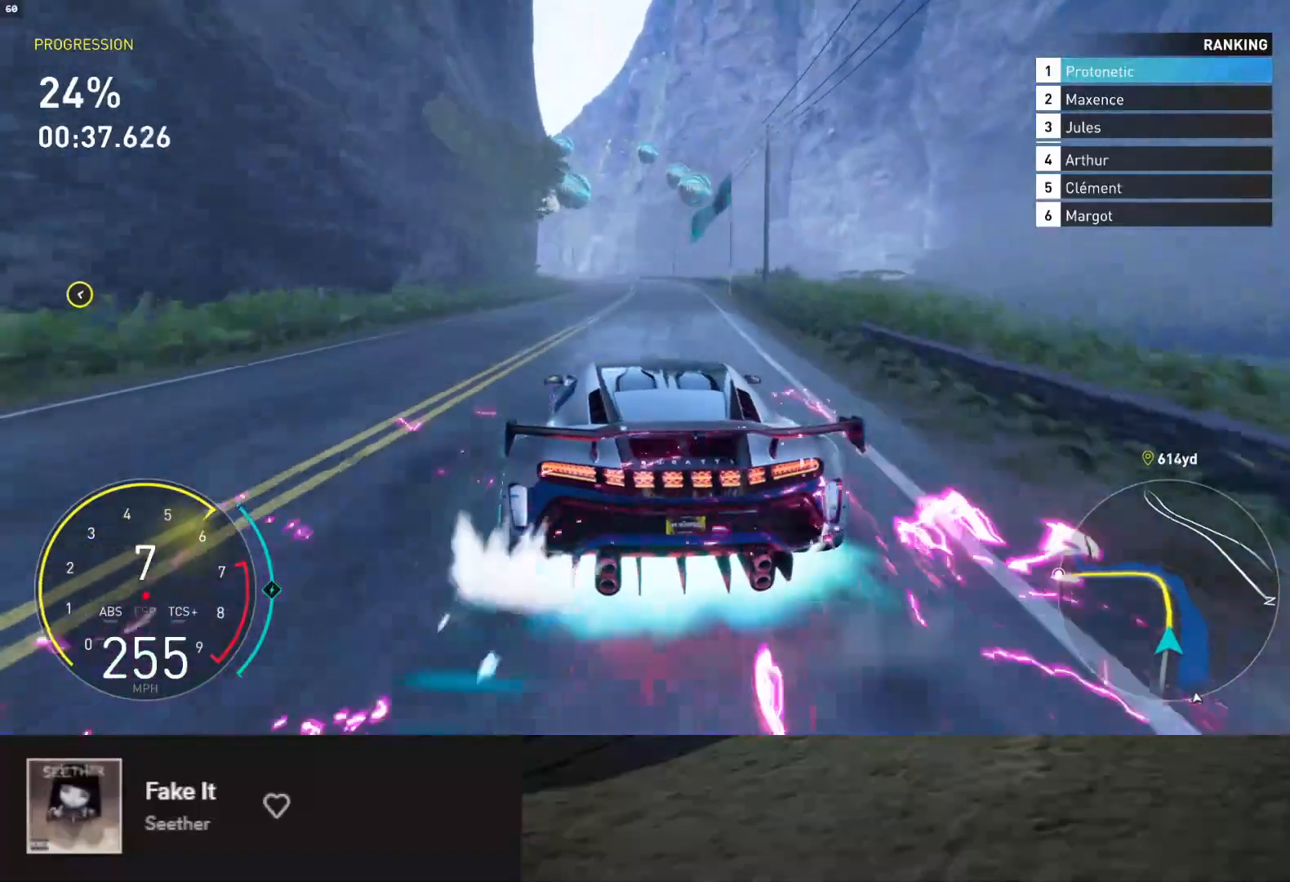
{"buttons": ["X", "L2"], "left_stick": "center", "right_stick": "center", "events": [[33, "left_stick", "left"], [233, "left_stick", "center"], [467, "L2", "down"], [483, "R2", "up"], [500, "X", "down"]]}
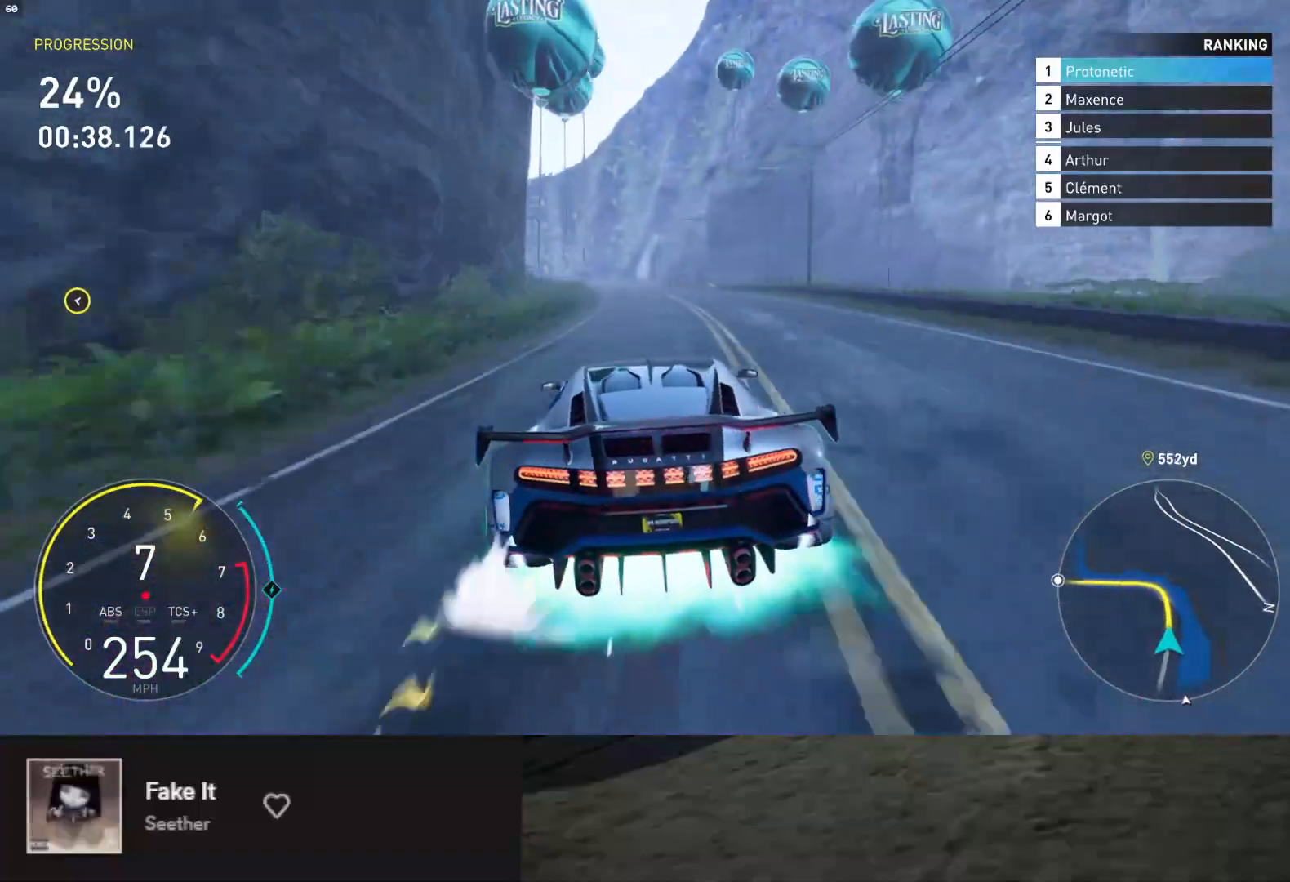
{"buttons": ["L2"], "left_stick": "center", "right_stick": "center", "events": [[100, "X", "up"], [150, "X", "down"], [217, "X", "up"], [233, "X", "down"], [267, "left_stick", "left"], [300, "X", "up"], [433, "left_stick", "center"]]}
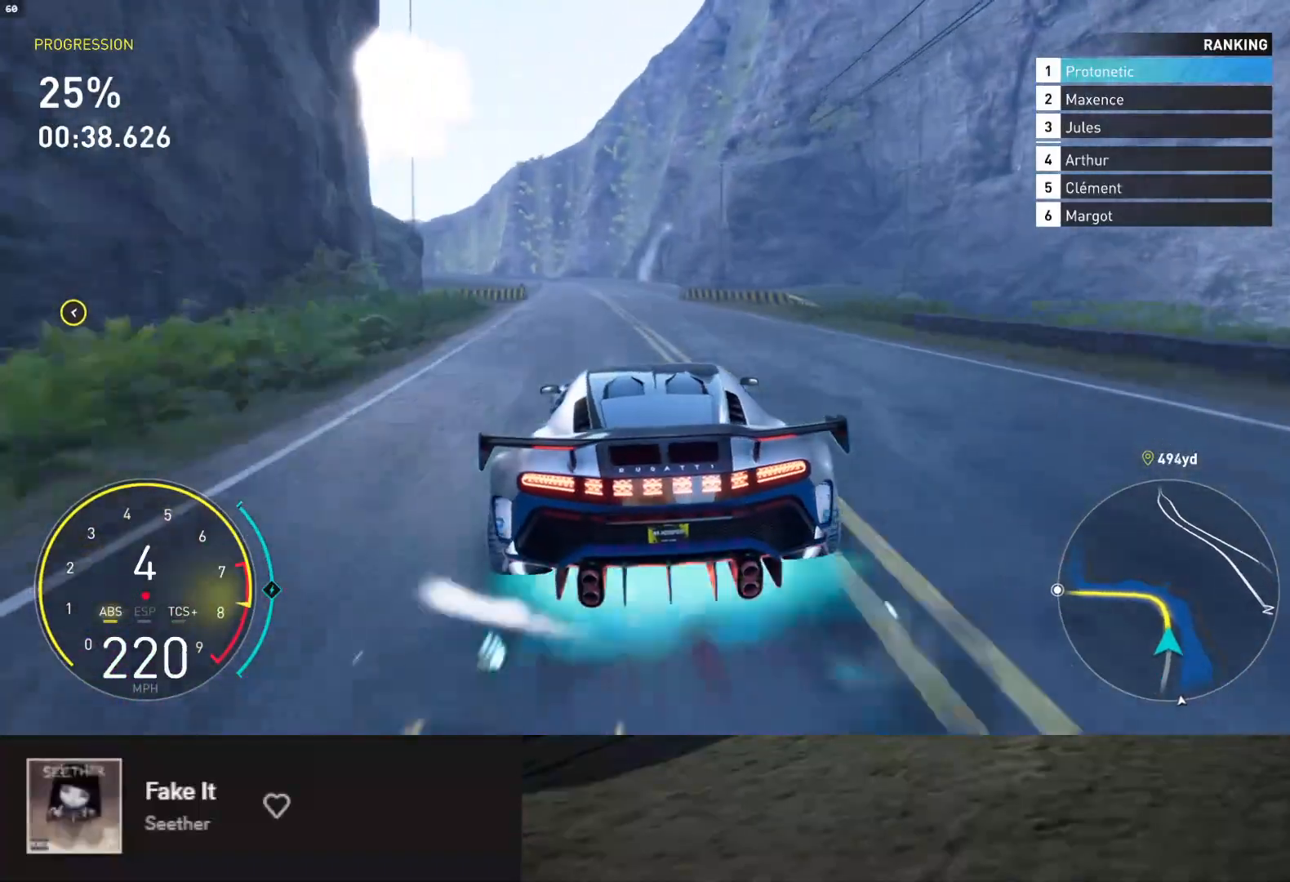
{"buttons": ["L2"], "left_stick": "left", "right_stick": "center", "events": [[50, "left_stick", "left"], [200, "X", "down"], [267, "X", "up"]]}